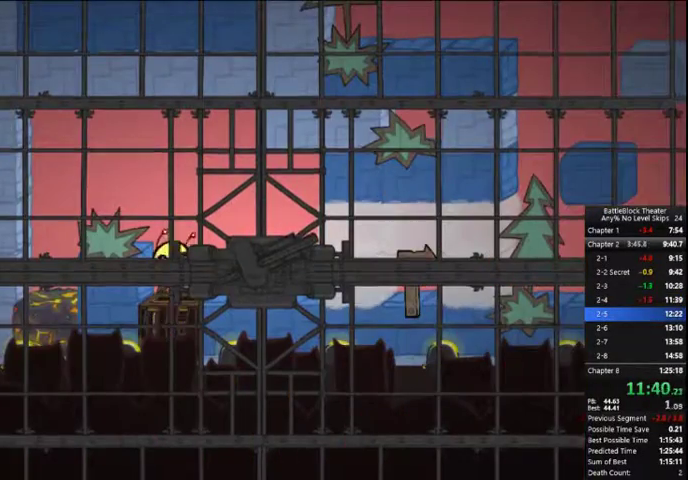
Gameplay with a controller (Xbox layout); each line is a JSON object with the inputs held at the frame after it. "events" lists button and stick changes between this image and that frame as [ms after this image, input, new state], when the widget could be followed in between. Not read: L3 R3 left_stick.
{"buttons": ["DPAD_LEFT"], "right_stick": "center", "events": [[33, "DPAD_LEFT", "down"], [100, "A", "down"], [200, "A", "up"]]}
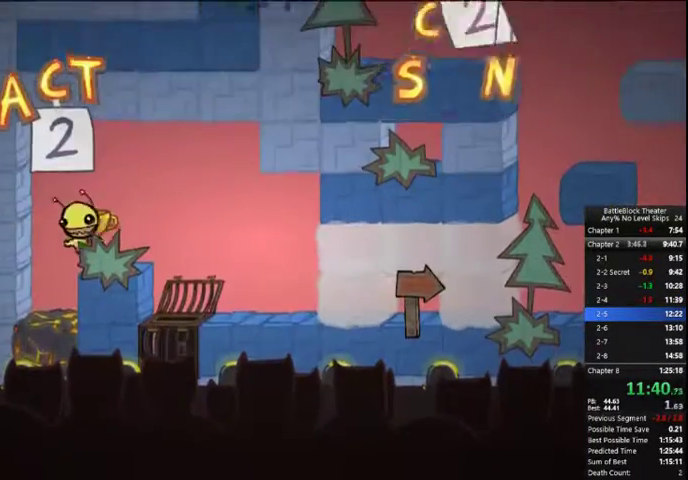
{"buttons": [], "right_stick": "center", "events": [[133, "B", "down"], [267, "DPAD_LEFT", "up"], [467, "B", "up"]]}
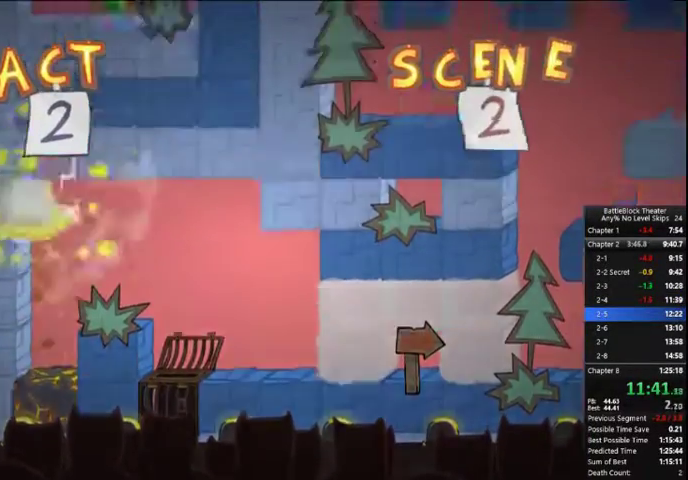
{"buttons": ["DPAD_RIGHT"], "right_stick": "center", "events": [[33, "DPAD_RIGHT", "down"]]}
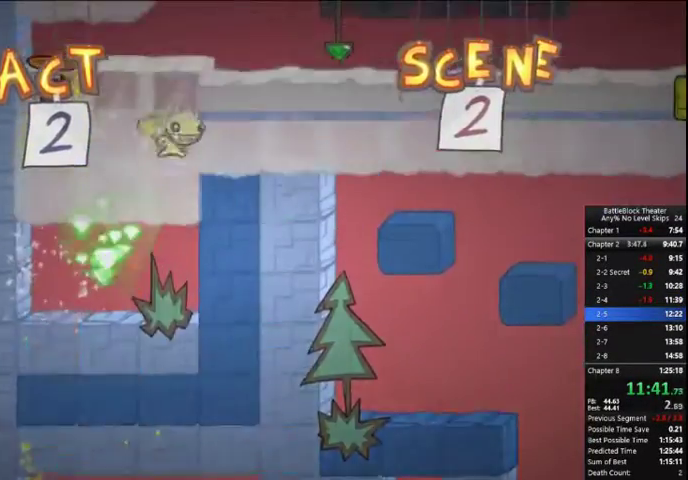
{"buttons": ["DPAD_RIGHT"], "right_stick": "center", "events": []}
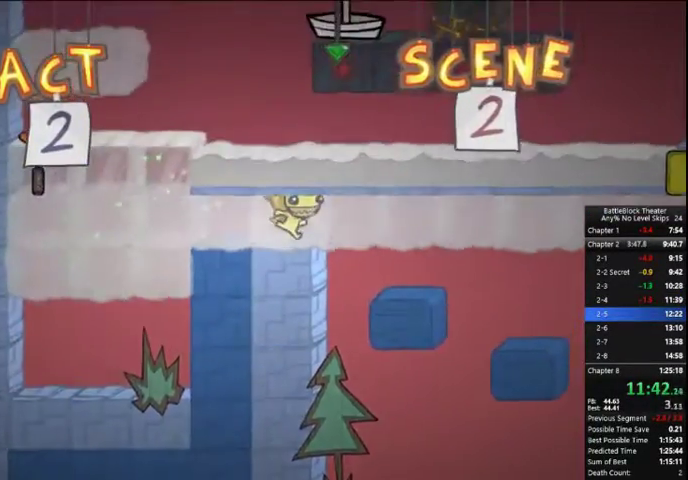
{"buttons": ["DPAD_RIGHT"], "right_stick": "center", "events": []}
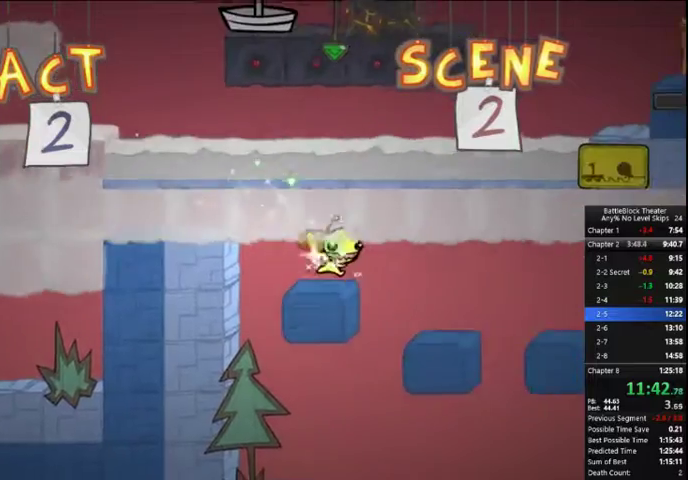
{"buttons": ["A", "DPAD_RIGHT"], "right_stick": "center", "events": [[467, "A", "down"]]}
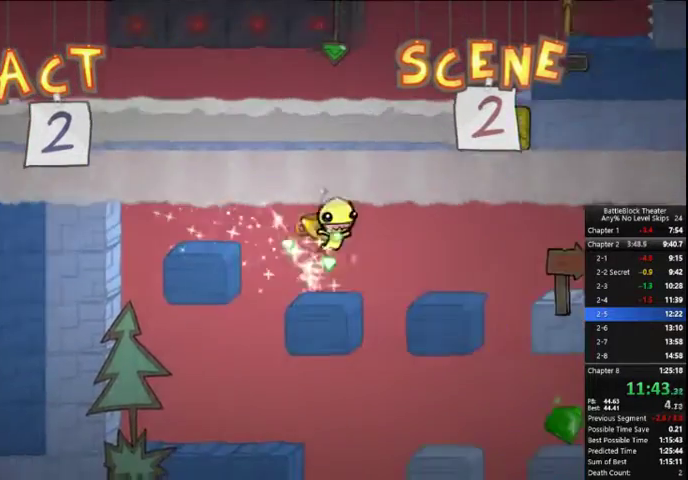
{"buttons": ["DPAD_RIGHT"], "right_stick": "center", "events": [[67, "A", "up"]]}
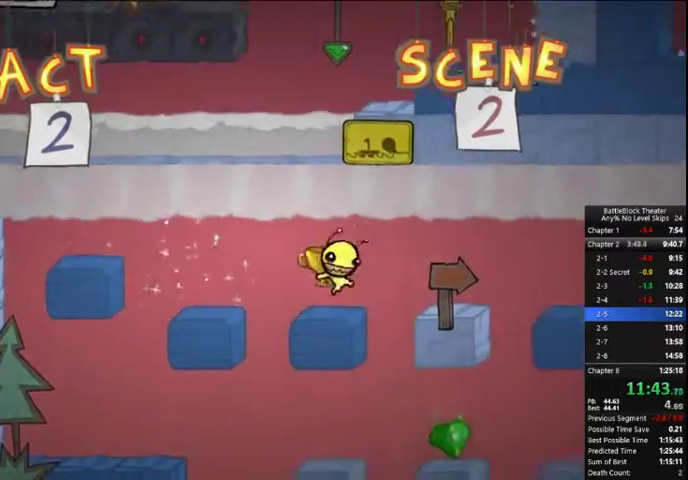
{"buttons": ["DPAD_RIGHT"], "right_stick": "center", "events": [[67, "A", "down"], [200, "A", "up"]]}
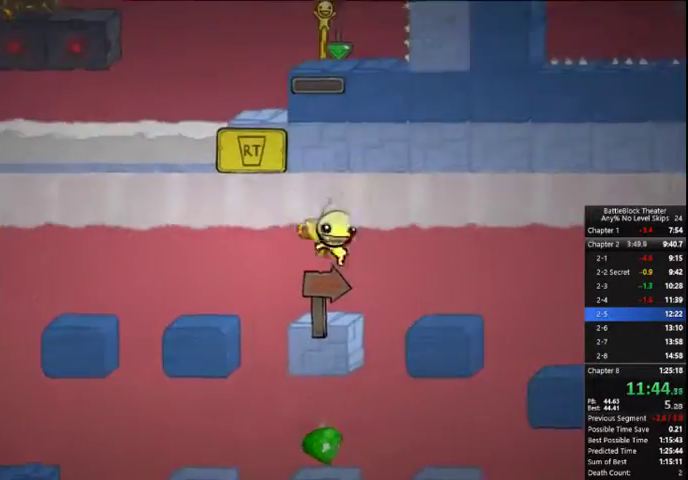
{"buttons": ["A", "DPAD_RIGHT"], "right_stick": "center", "events": [[33, "A", "down"], [267, "A", "up"], [500, "A", "down"]]}
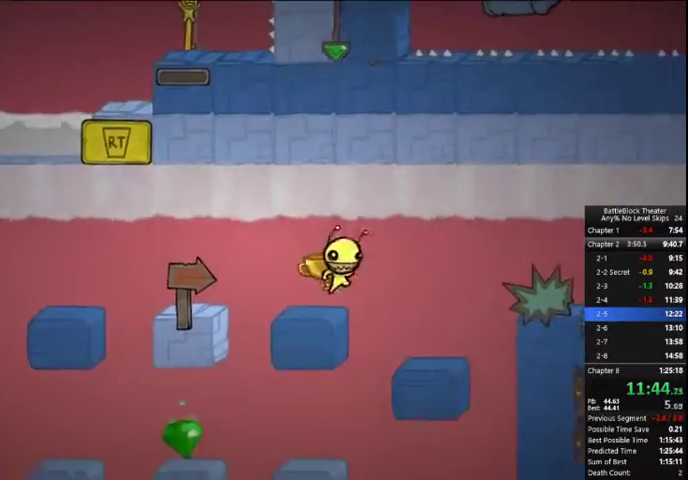
{"buttons": ["DPAD_RIGHT"], "right_stick": "center", "events": [[133, "A", "up"]]}
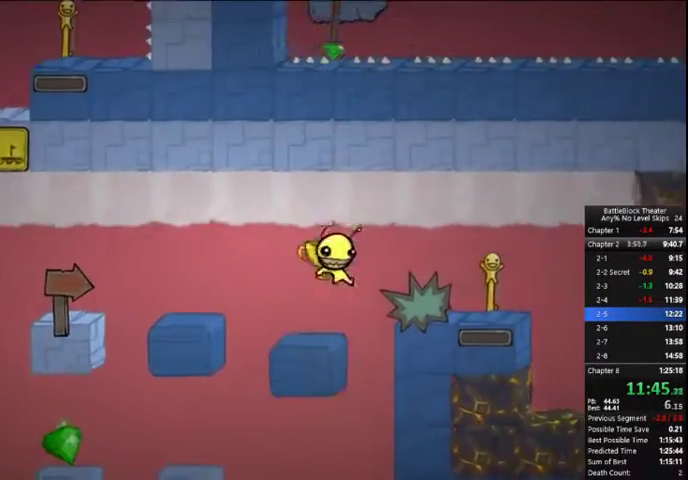
{"buttons": ["DPAD_RIGHT"], "right_stick": "center", "events": [[100, "A", "down"], [300, "A", "up"]]}
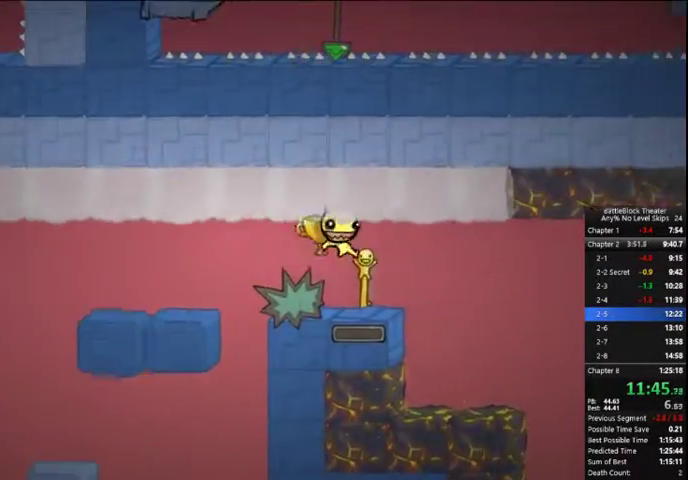
{"buttons": [], "right_stick": "center", "events": [[300, "DPAD_RIGHT", "up"]]}
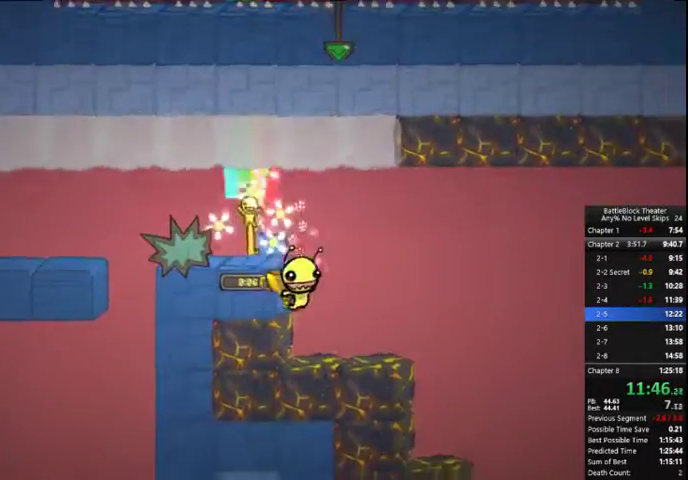
{"buttons": ["DPAD_RIGHT"], "right_stick": "center", "events": [[67, "DPAD_LEFT", "down"], [167, "DPAD_LEFT", "up"], [233, "DPAD_RIGHT", "down"]]}
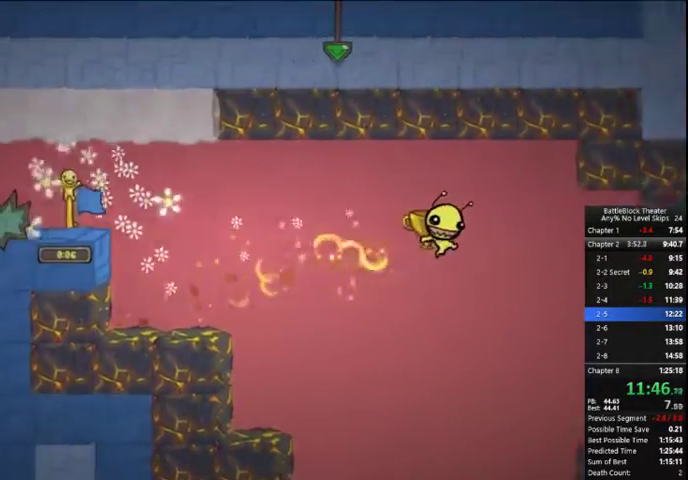
{"buttons": ["DPAD_RIGHT"], "right_stick": "center", "events": []}
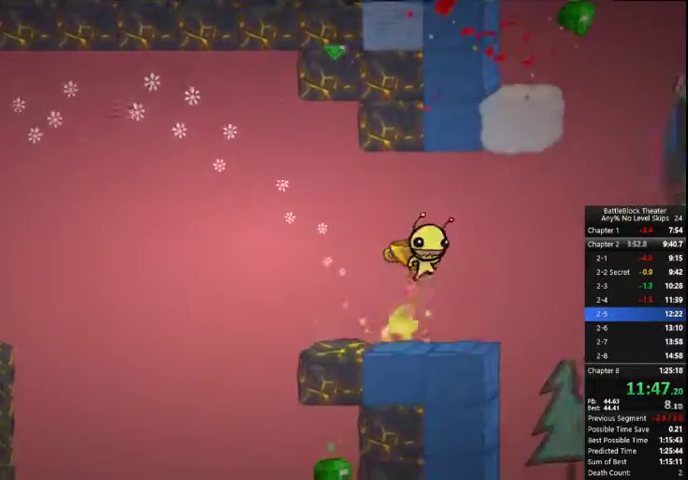
{"buttons": [], "right_stick": "center", "events": [[300, "DPAD_RIGHT", "up"]]}
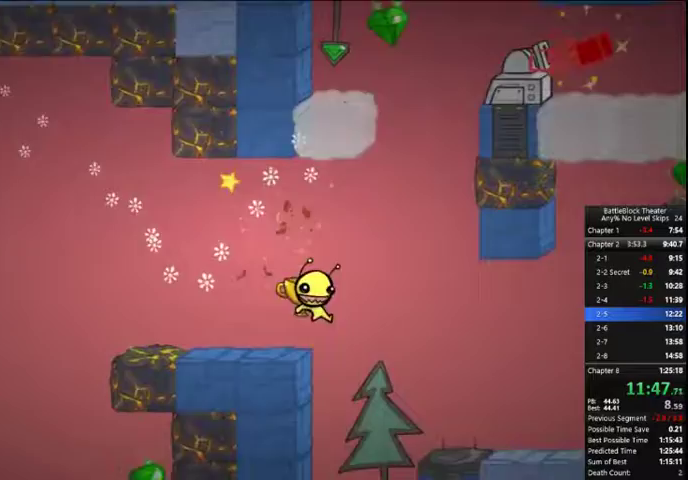
{"buttons": ["B"], "right_stick": "center", "events": [[167, "DPAD_RIGHT", "down"], [200, "DPAD_RIGHT", "up"], [267, "DPAD_LEFT", "down"], [367, "B", "down"], [433, "DPAD_LEFT", "up"]]}
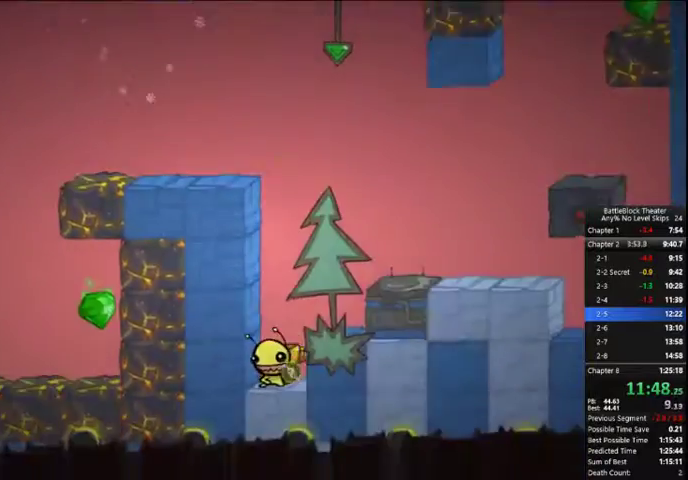
{"buttons": [], "right_stick": "center", "events": [[300, "B", "up"]]}